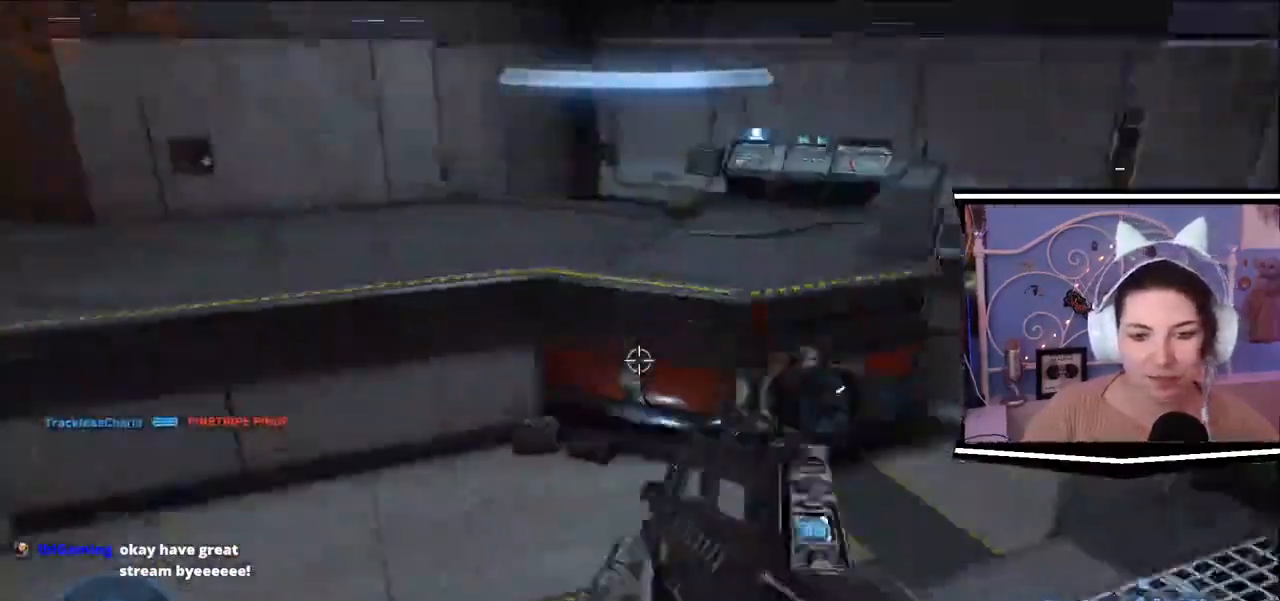
Gameplay with keyboard; each line is a JSON object with the keys held at the frame after it. "events" lists presses ("down") and releases ("up") of ".", "/", "0", "1", "2", "3", "4", "5", "6", "7", "8", "9", "a", "alt_l", "alt_r", "b", "backslash", "backspace", "c", "caps_lock", "comma", "ctrl_l", "ctrl_r", "d", "e", "equals", "escape", "f", "f1", "f10", "f11", "f12", "f2", "f3", "f4", "f5", "f6", "f7", "f8", "f9", "g", "h", "i", "j", "k", "l", "lbracket", "m", "minus", "n", "o", "p", "q", "quote", "r", "rbracket", "return", "s", "semicolon", "shift_l", "shift_r", "space", "t", "tab", "tilde", "u", "v", "w", "x", "y" and "z" between this image and that frame as [ms after this image, input, new state], when the widget could be followed in between. No other keys are recorded. Mouse input is not recorded.
{"keys": ["d"], "events": [[150, "a", "down"], [167, "s", "down"], [267, "a", "up"], [334, "d", "down"], [334, "s", "up"]]}
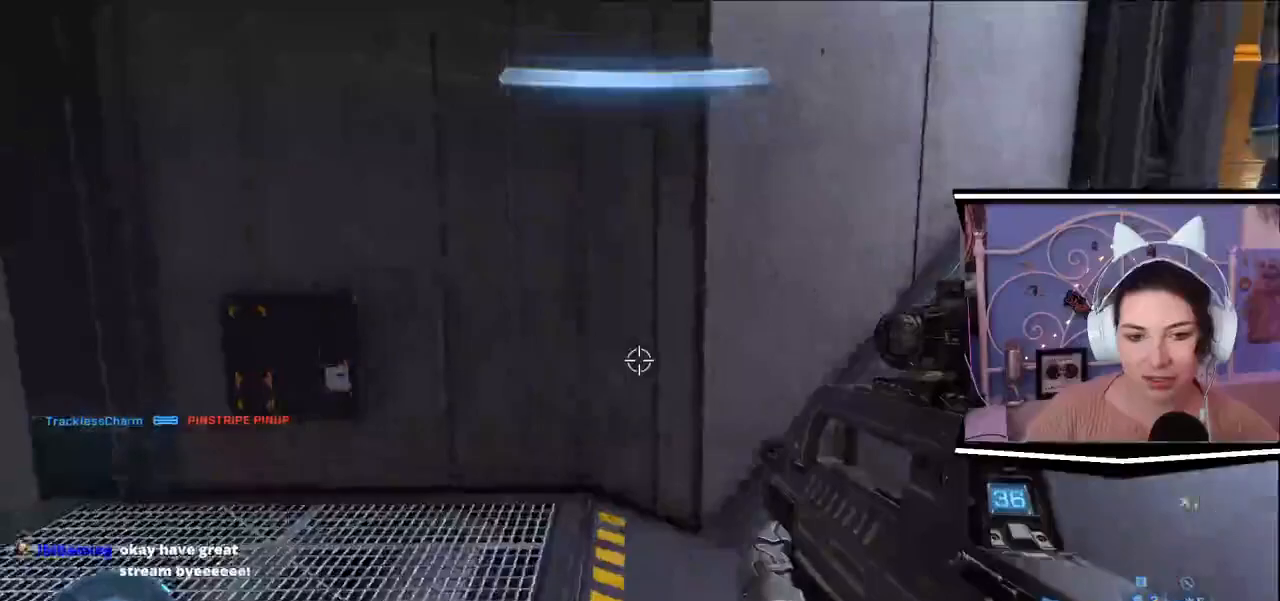
{"keys": ["d", "w"], "events": [[66, "w", "down"], [233, "d", "up"], [500, "d", "down"]]}
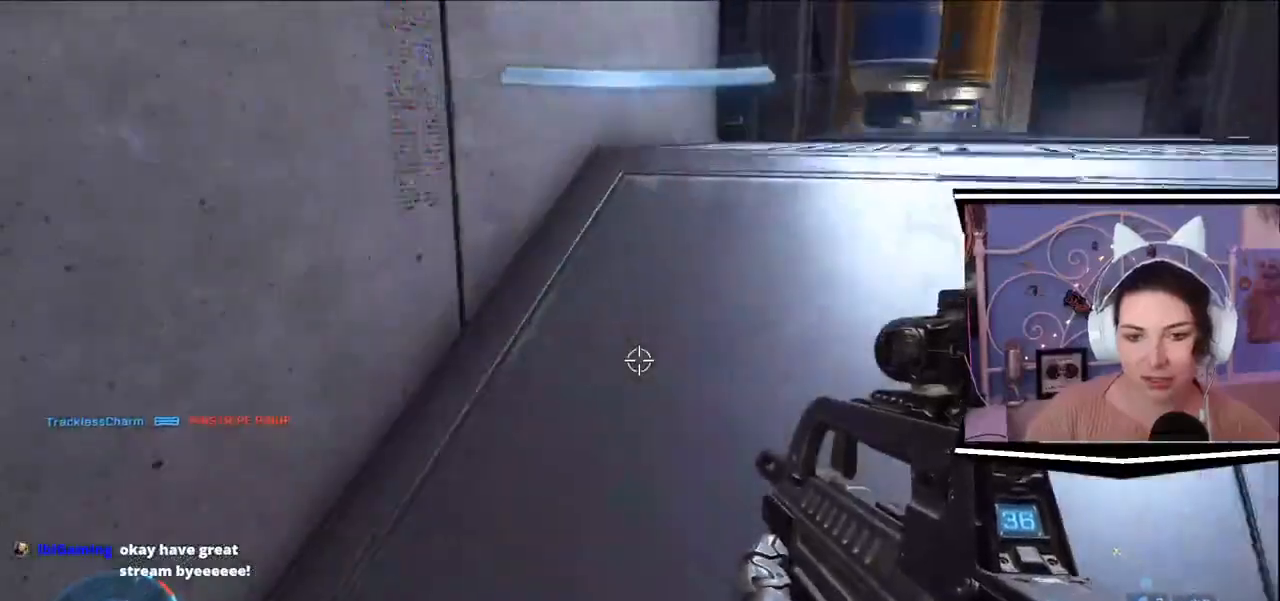
{"keys": ["a"], "events": [[67, "w", "up"], [234, "d", "up"], [384, "a", "down"]]}
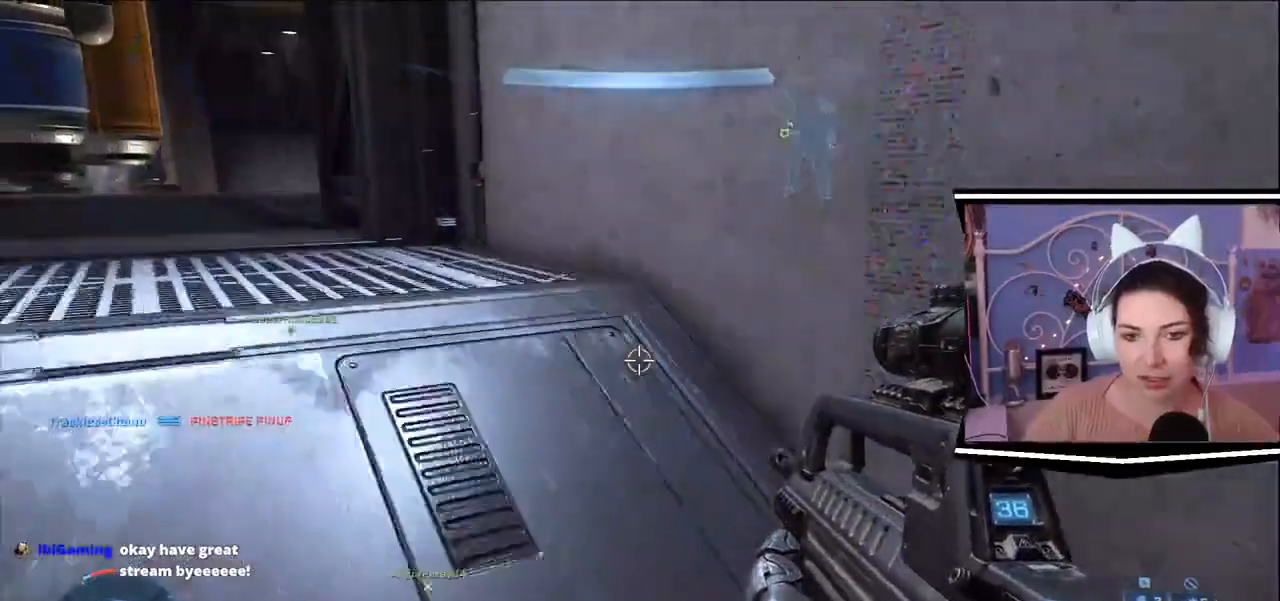
{"keys": [], "events": [[50, "w", "down"], [150, "a", "up"], [400, "w", "up"]]}
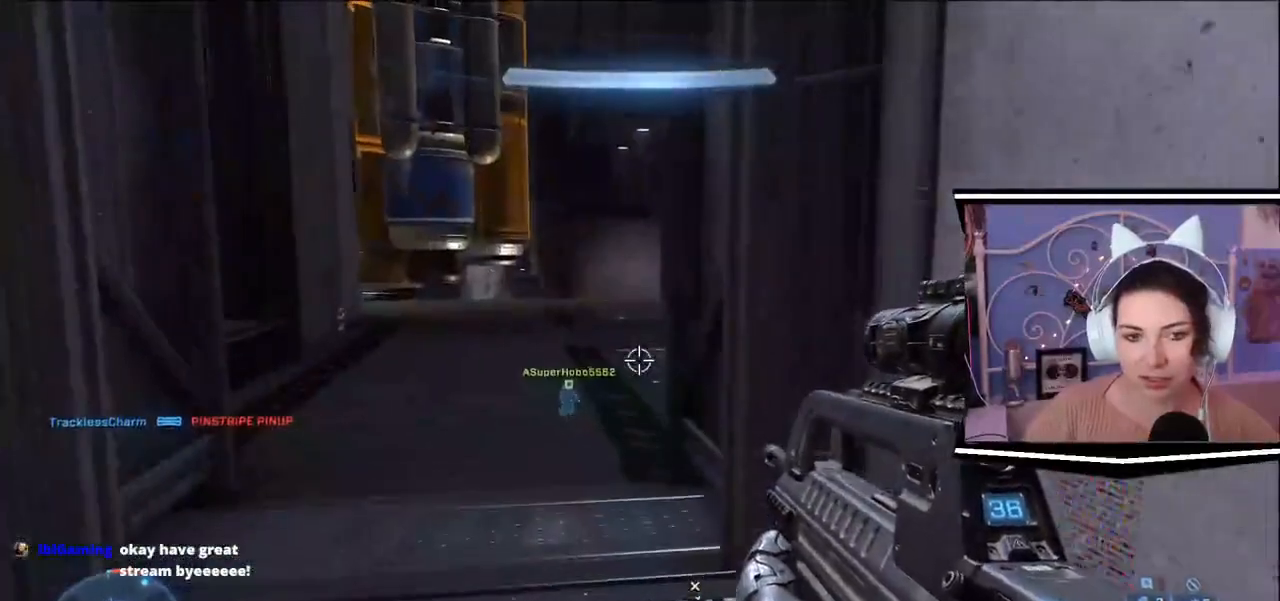
{"keys": ["a", "w"], "events": [[150, "a", "down"], [217, "w", "down"]]}
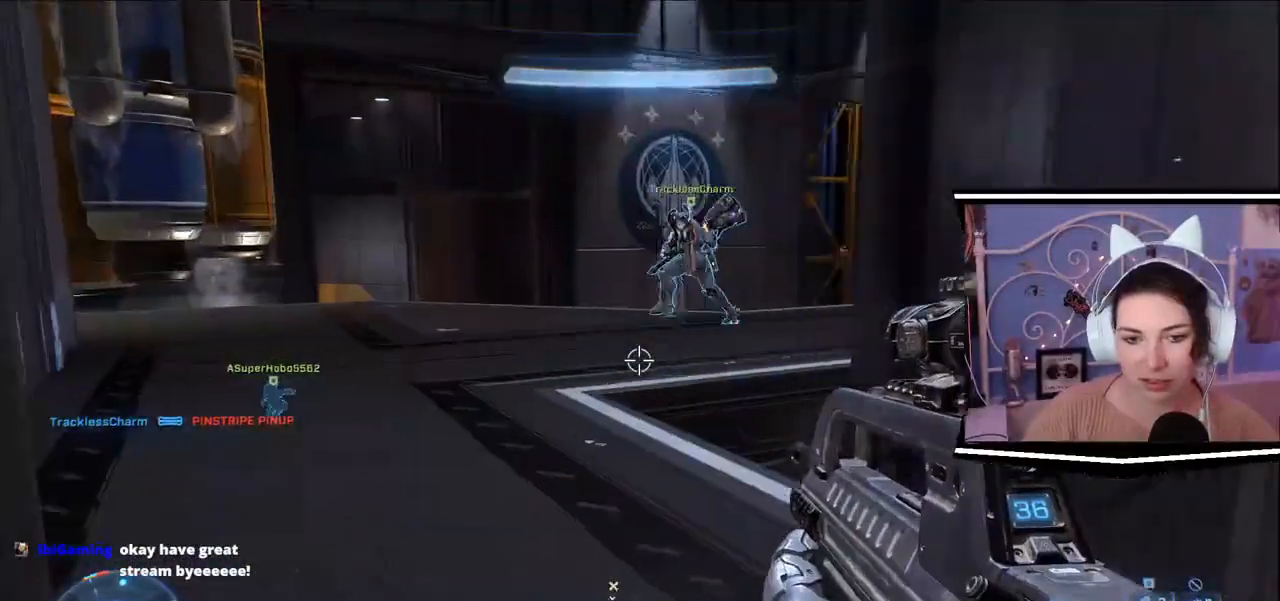
{"keys": ["a", "w"], "events": []}
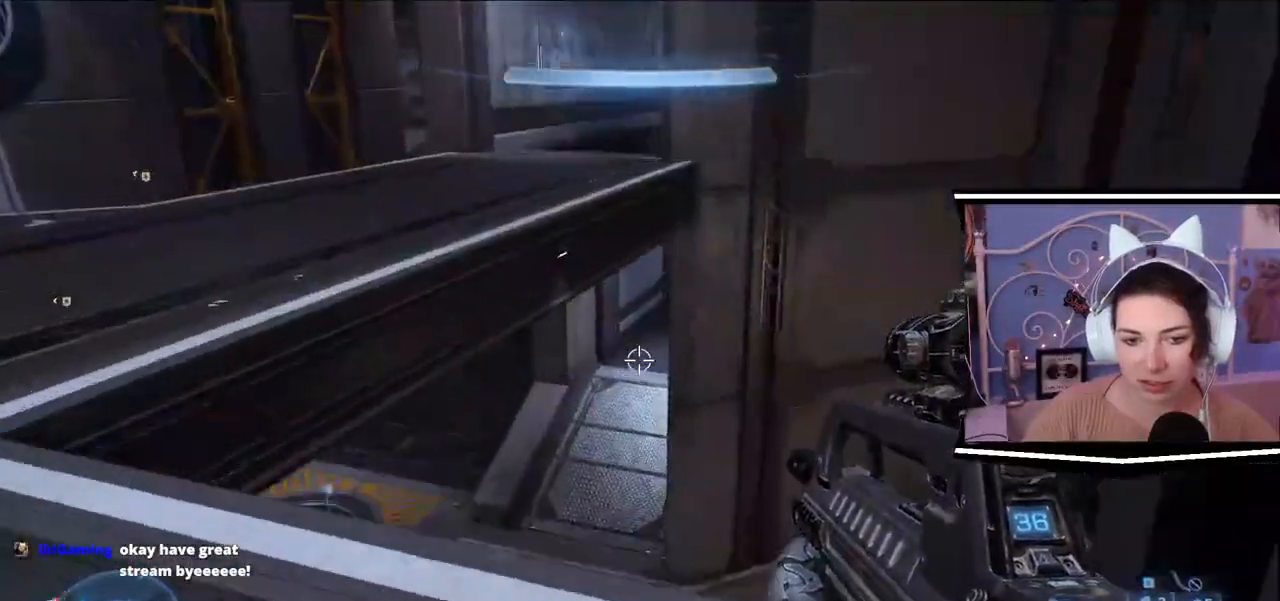
{"keys": ["a"], "events": [[50, "a", "up"], [84, "w", "up"], [317, "a", "down"]]}
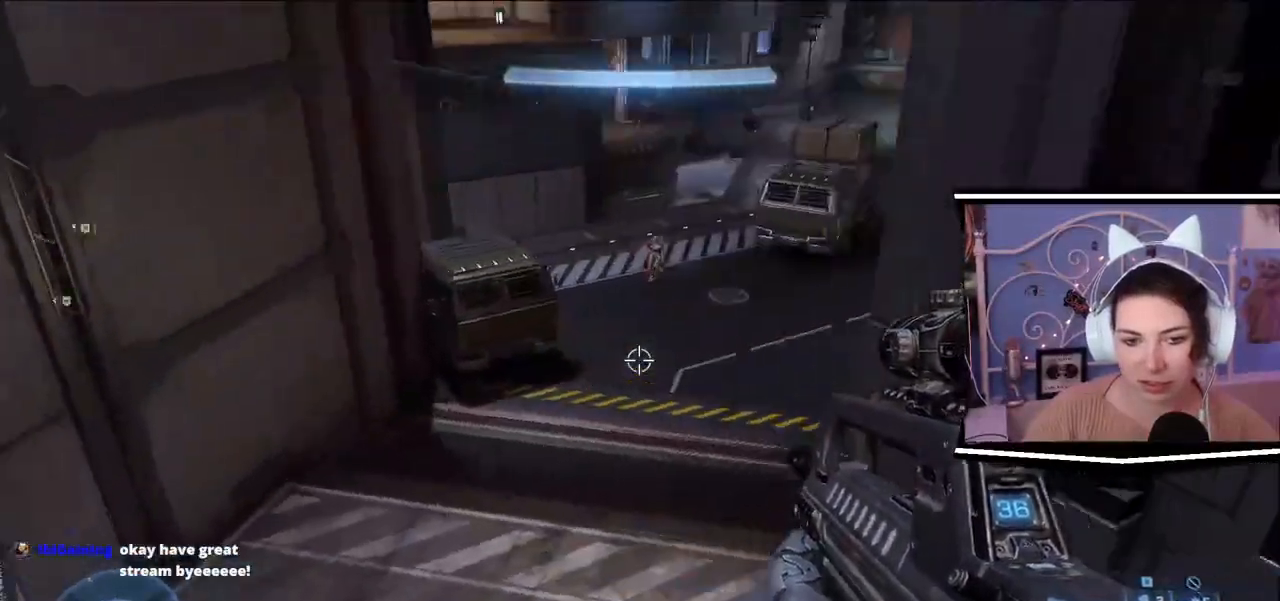
{"keys": ["s"], "events": [[150, "s", "down"], [450, "a", "up"]]}
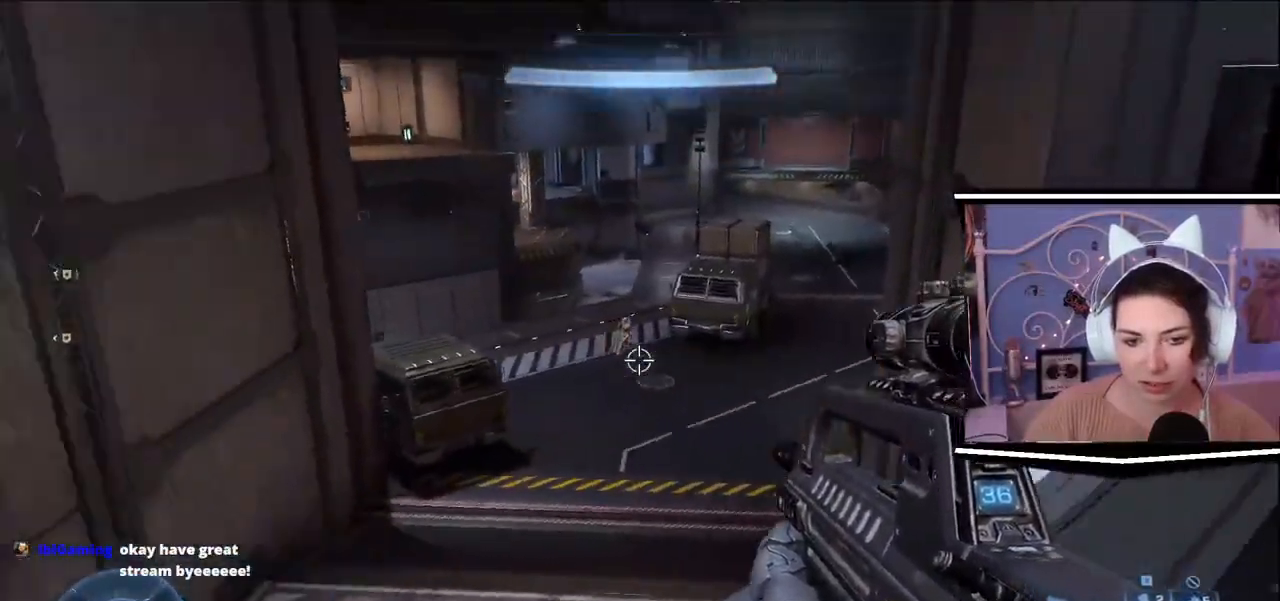
{"keys": [], "events": [[50, "d", "down"], [117, "s", "up"], [150, "d", "up"]]}
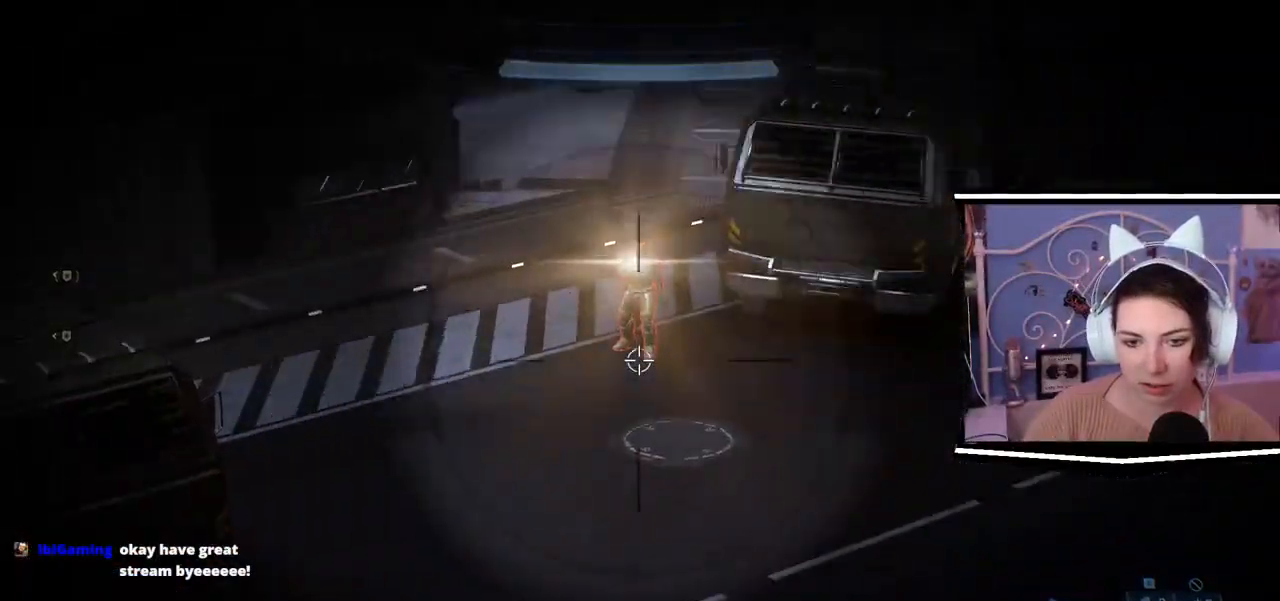
{"keys": [], "events": []}
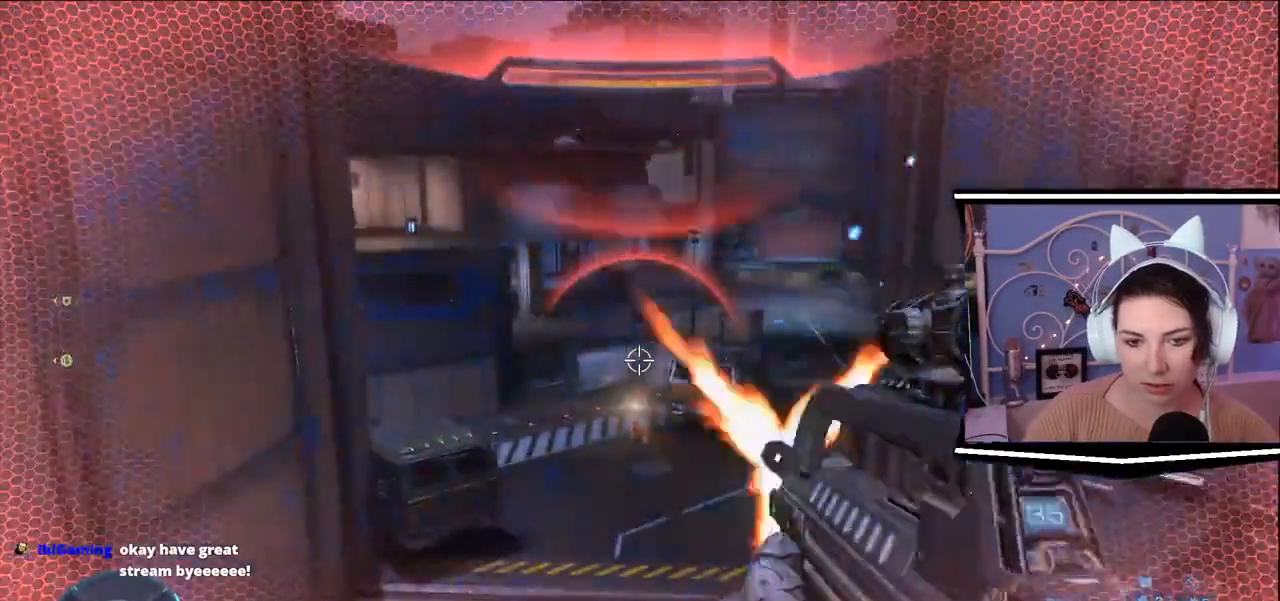
{"keys": ["d", "w"], "events": [[184, "d", "down"], [467, "w", "down"]]}
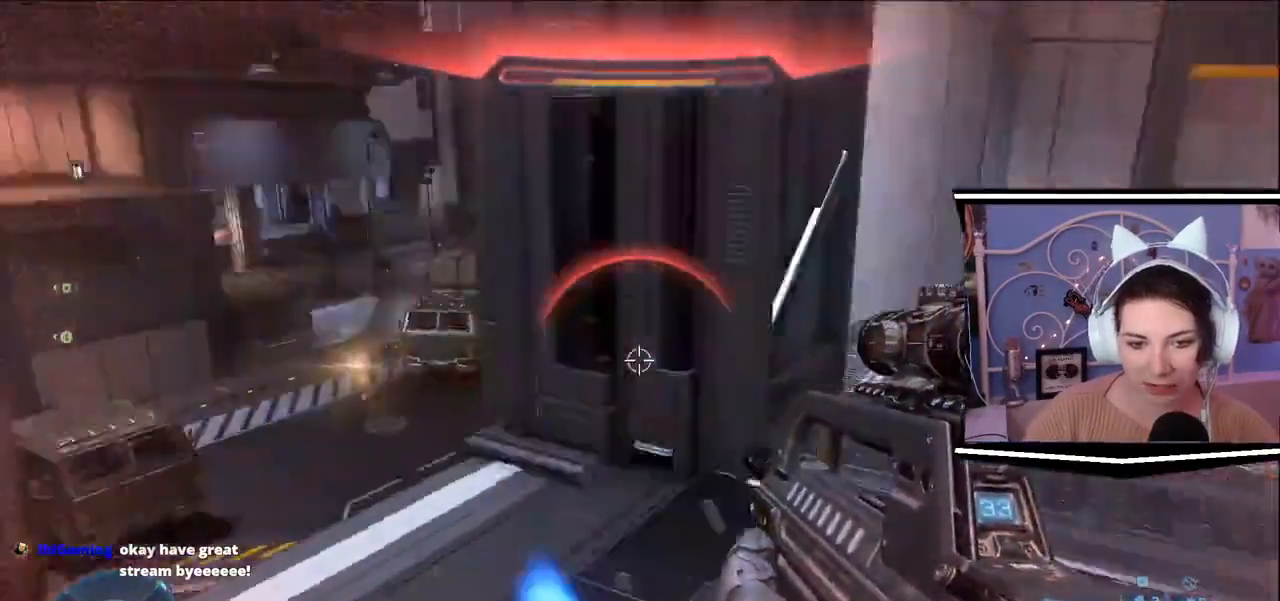
{"keys": ["w"], "events": [[217, "d", "up"]]}
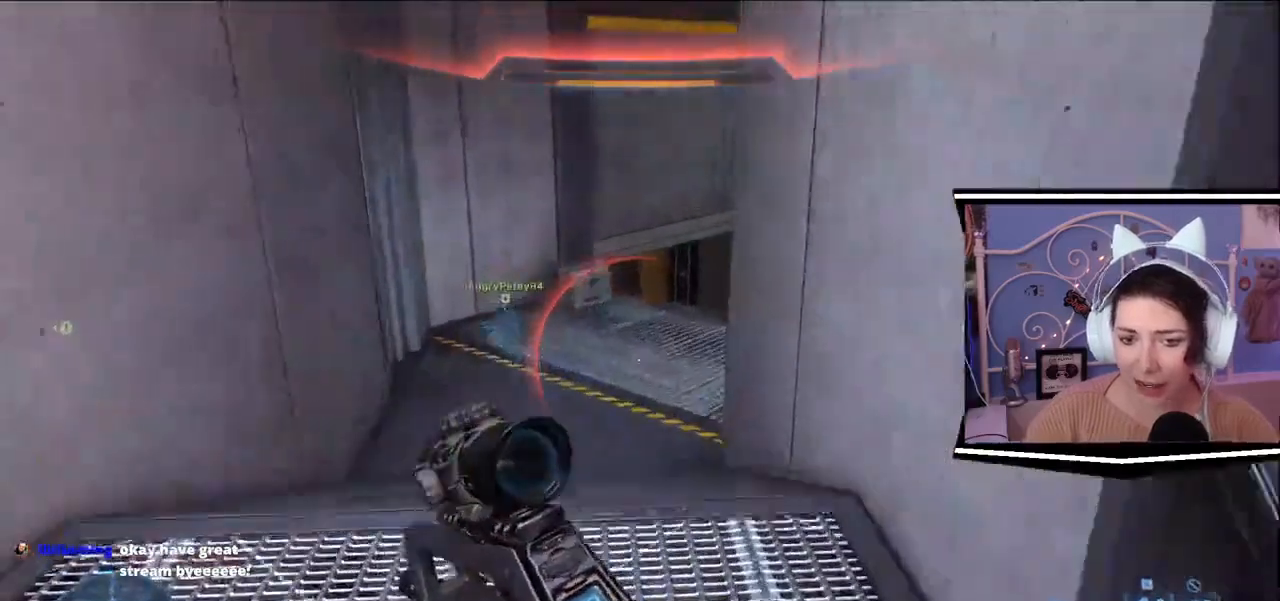
{"keys": [], "events": [[150, "w", "up"]]}
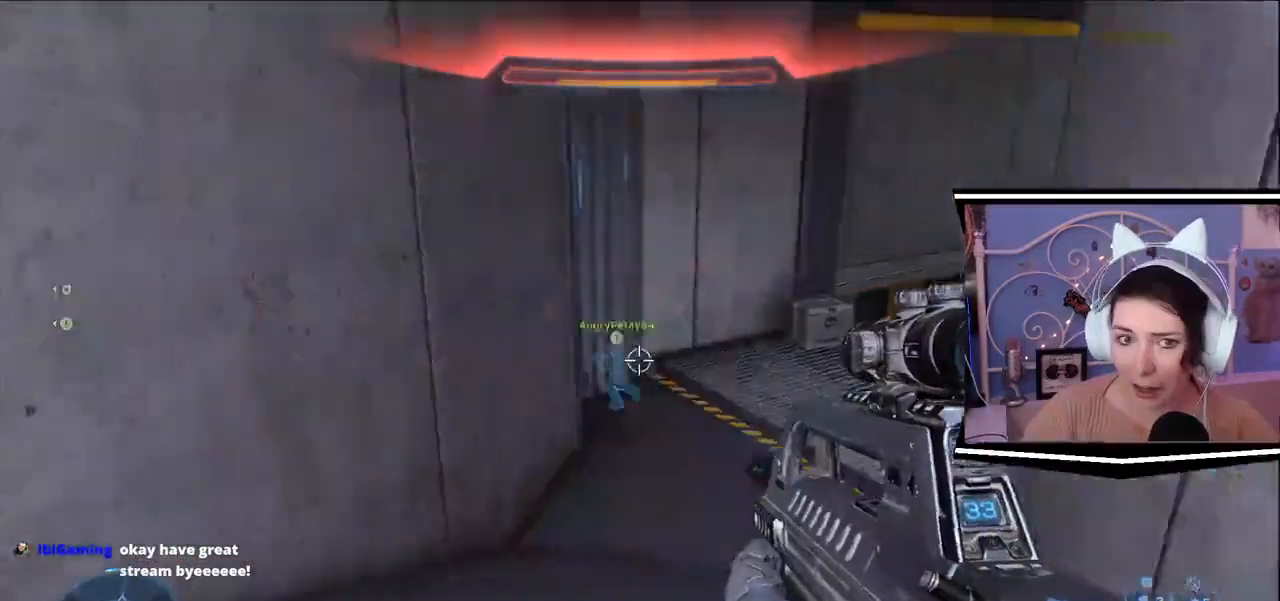
{"keys": [], "events": []}
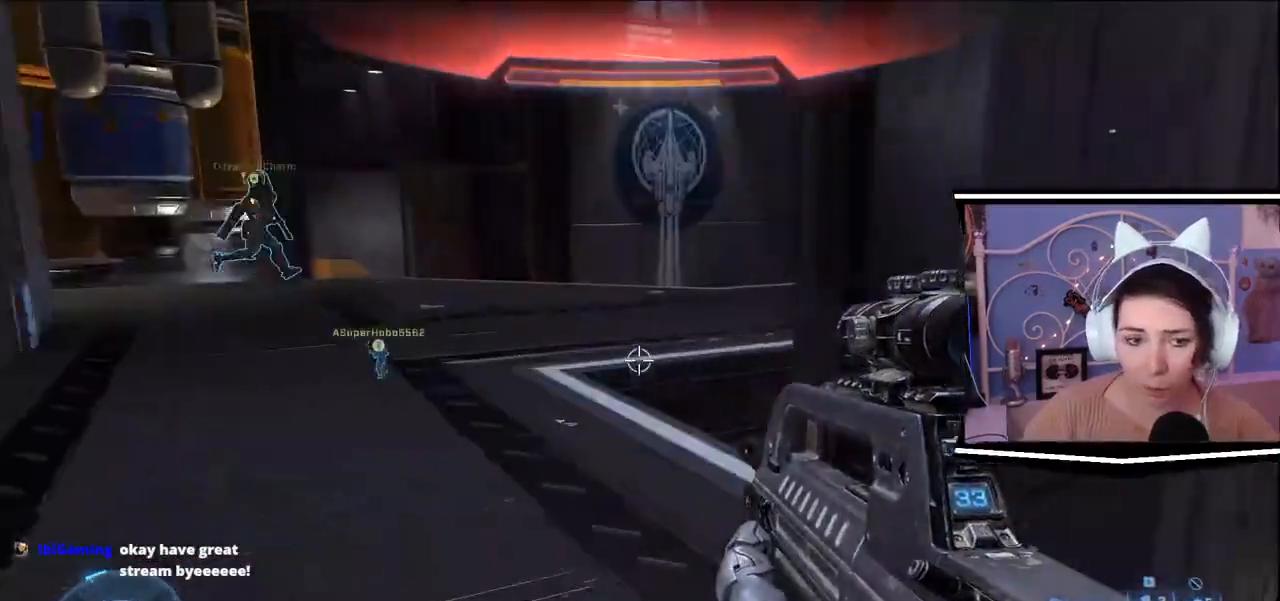
{"keys": ["a"], "events": [[50, "d", "down"], [217, "s", "down"], [317, "d", "up"], [317, "s", "up"], [417, "a", "down"]]}
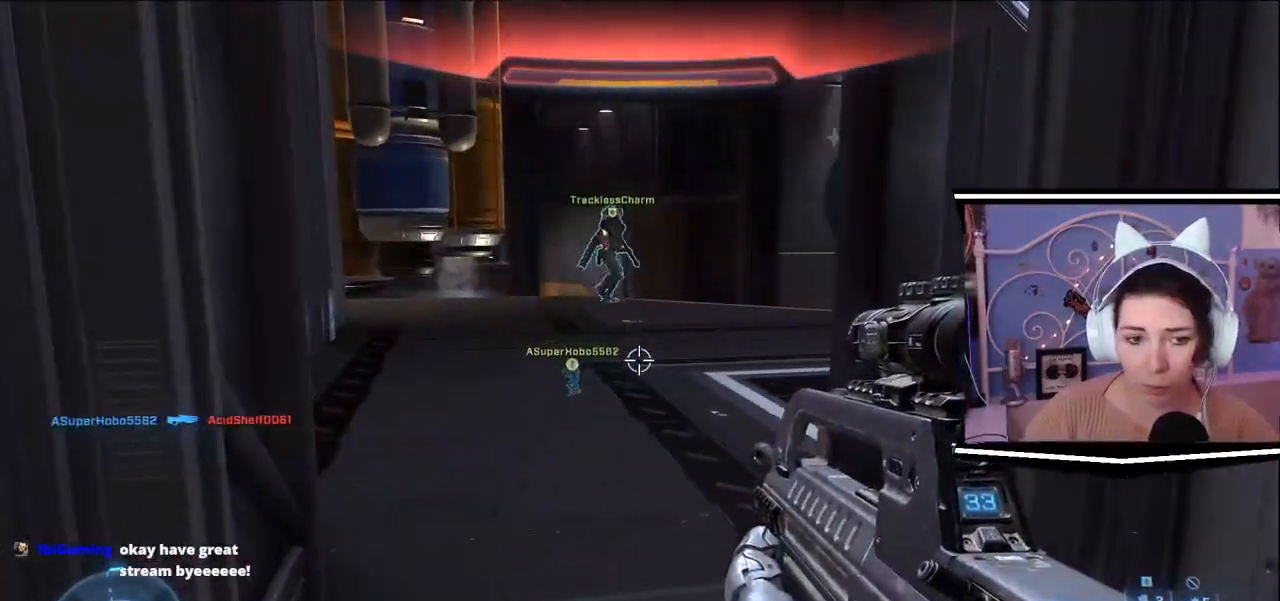
{"keys": [], "events": [[16, "a", "up"]]}
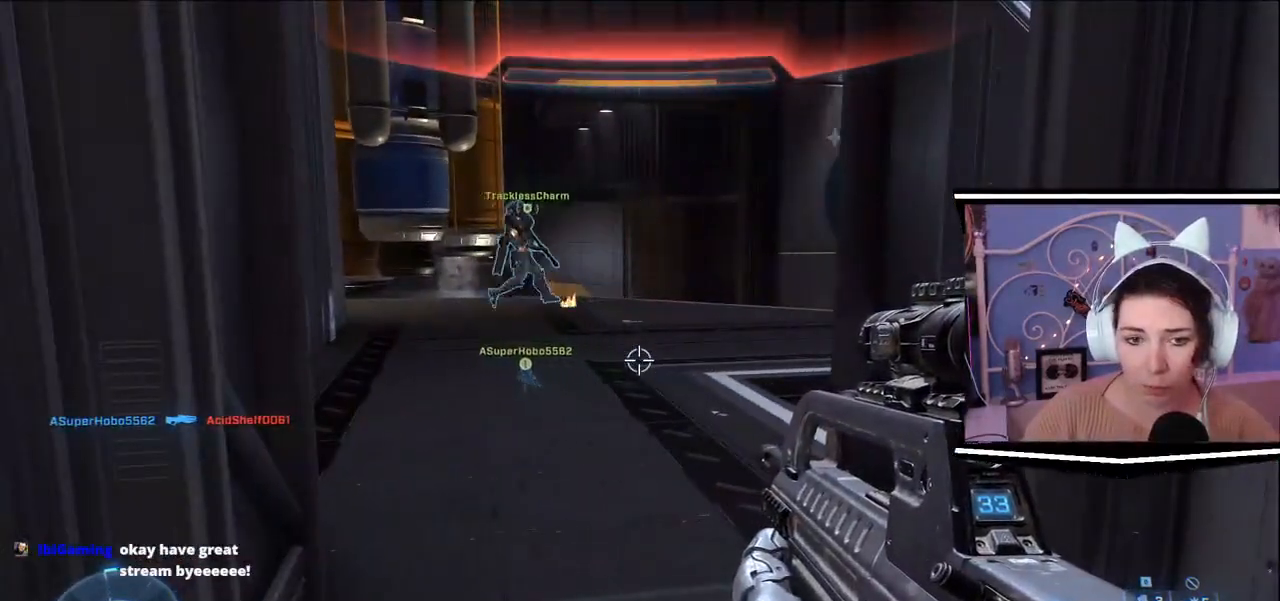
{"keys": [], "events": [[184, "w", "down"], [417, "w", "up"]]}
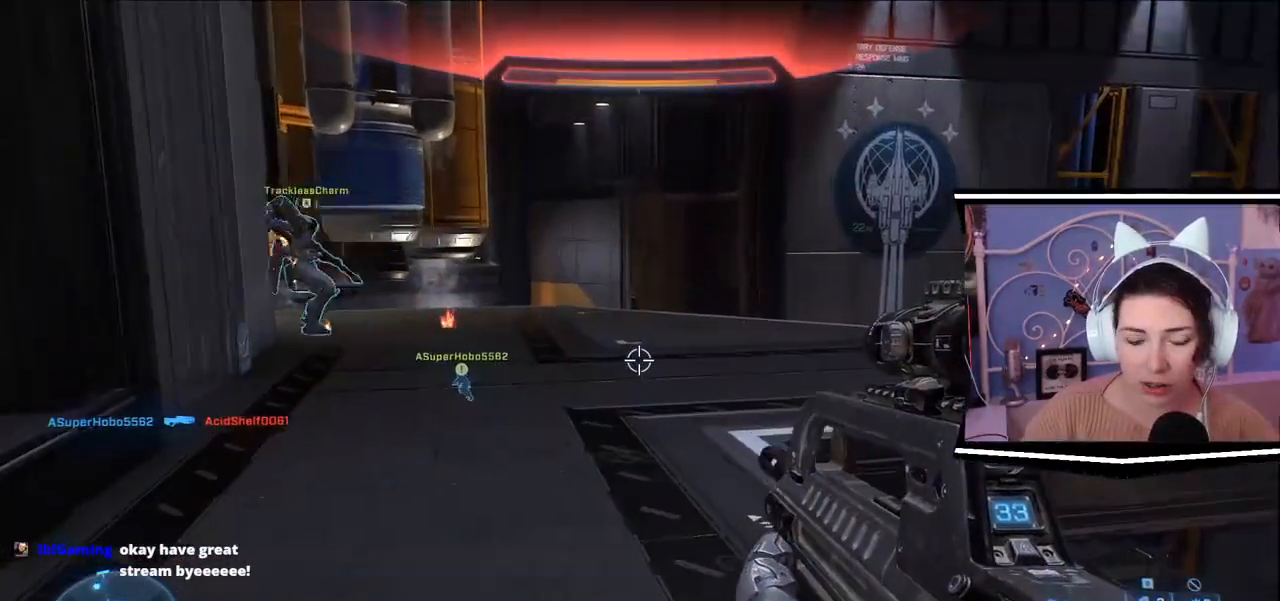
{"keys": [], "events": [[300, "s", "down"], [317, "s", "up"]]}
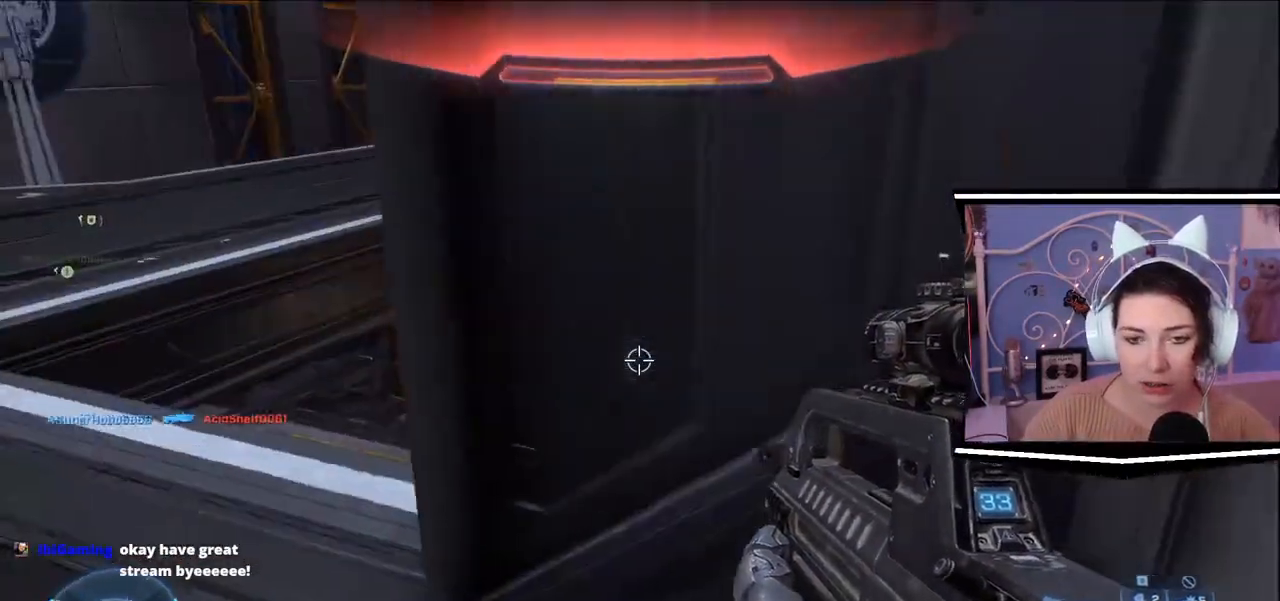
{"keys": ["d"], "events": [[217, "a", "down"], [284, "a", "up"], [451, "d", "down"]]}
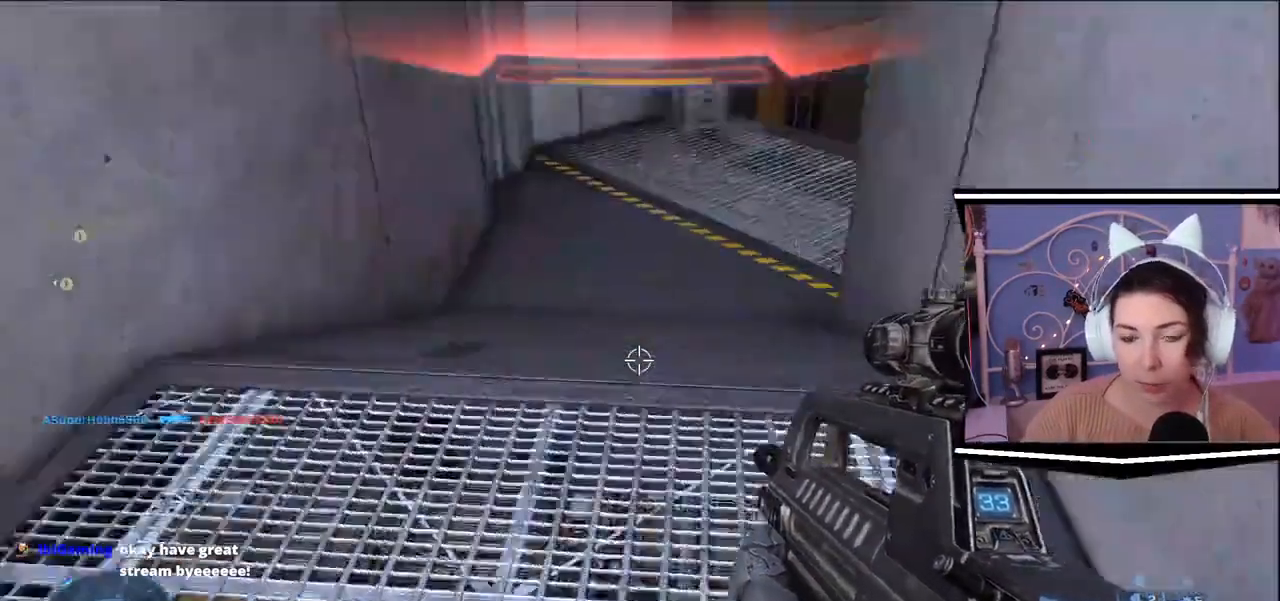
{"keys": ["w"], "events": [[133, "w", "down"], [183, "d", "up"]]}